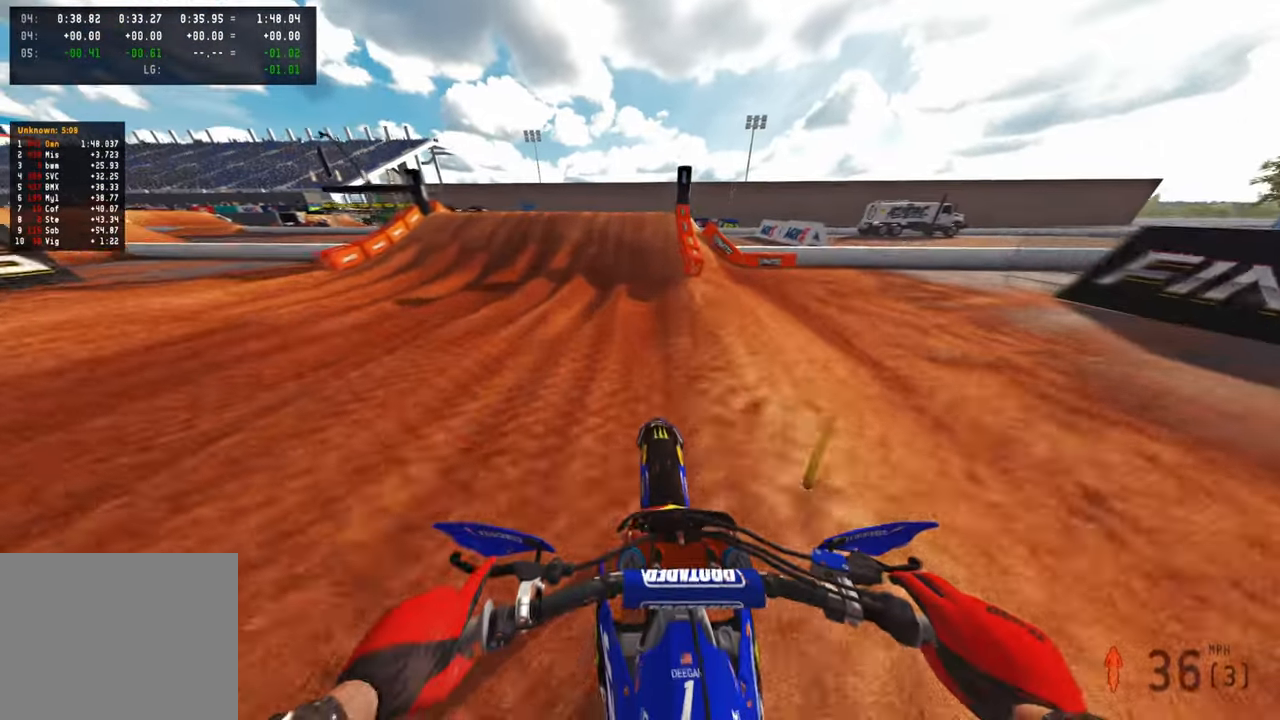
Gameplay with a controller (PlayStation layout); each line is a JSON object with the inputs held at the frame after it. "events" lists button and stick changes between this image and that frame as [ms after this image, input, new state], when the widget could be followed in between.
{"buttons": ["R2"], "left_stick": "left", "right_stick": "up-left", "events": [[133, "right_stick", "left"], [450, "right_stick", "up-left"], [500, "left_stick", "left"]]}
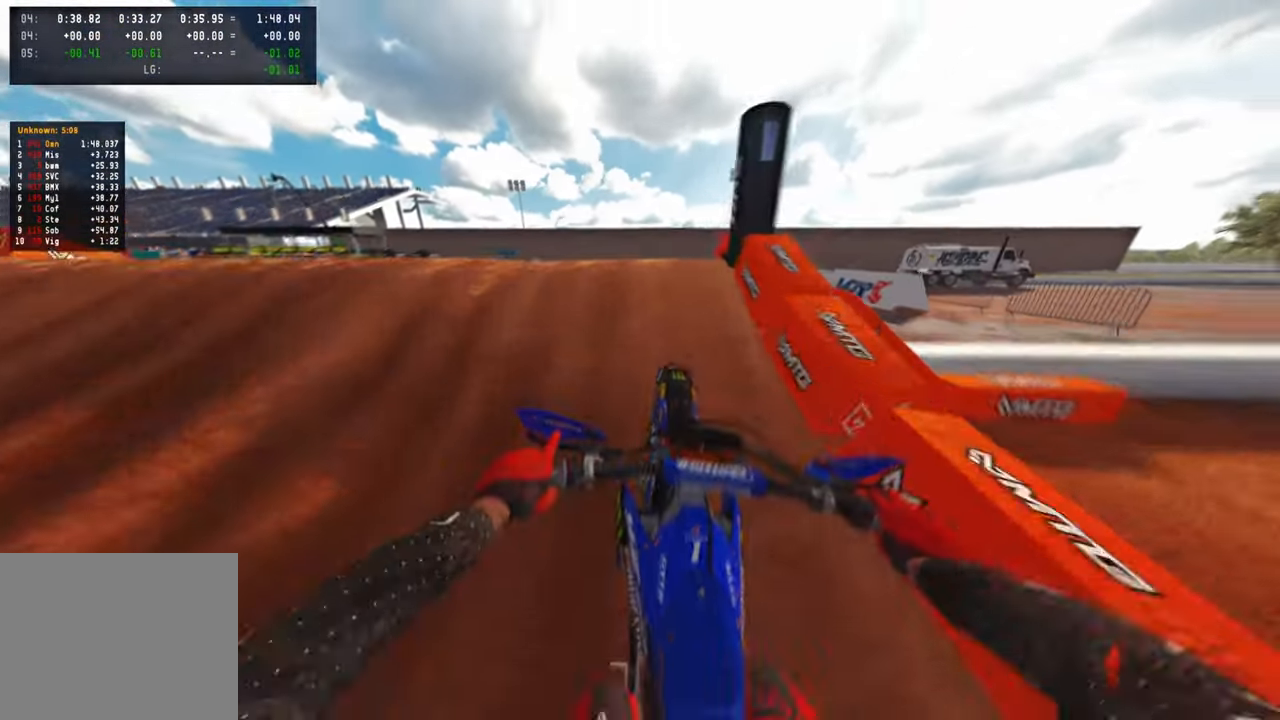
{"buttons": [], "left_stick": "center", "right_stick": "center", "events": [[50, "R3", "down"], [133, "right_stick", "center"], [183, "R3", "up"], [183, "right_stick", "down-right"], [250, "R2", "up"], [250, "left_stick", "center"], [267, "right_stick", "right"], [467, "right_stick", "center"]]}
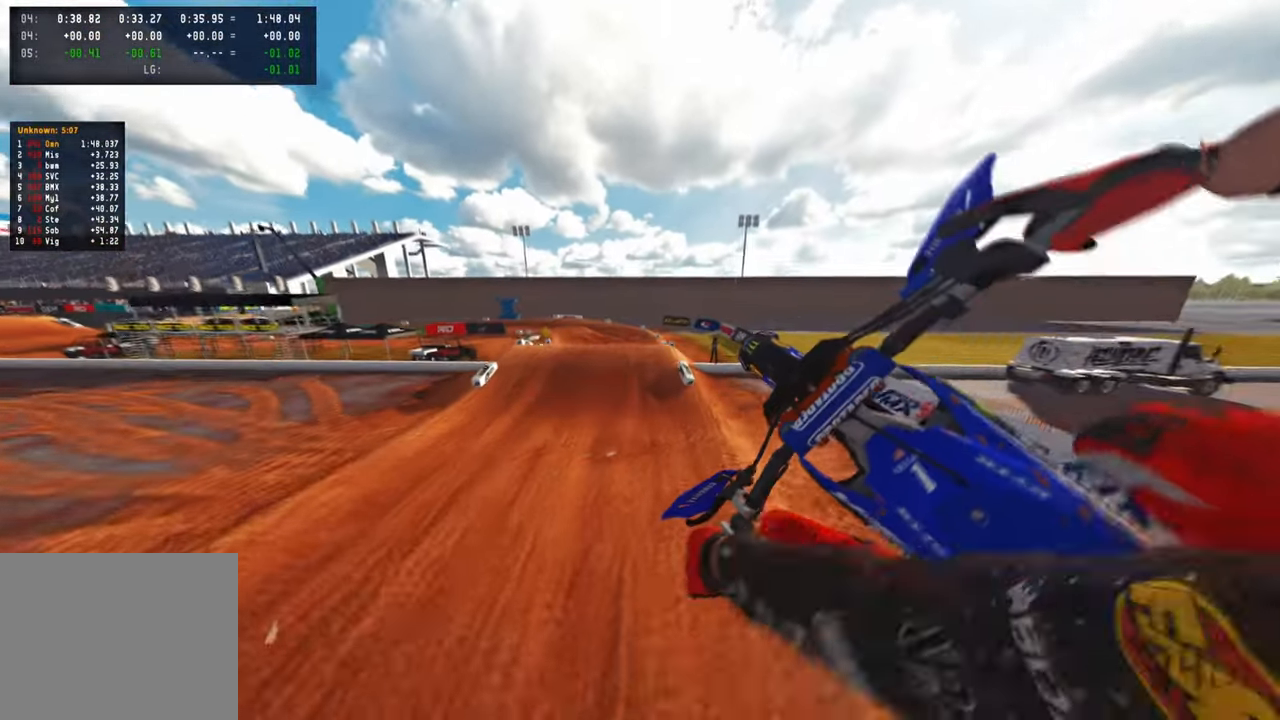
{"buttons": ["R2"], "left_stick": "center", "right_stick": "center", "events": [[500, "R2", "down"]]}
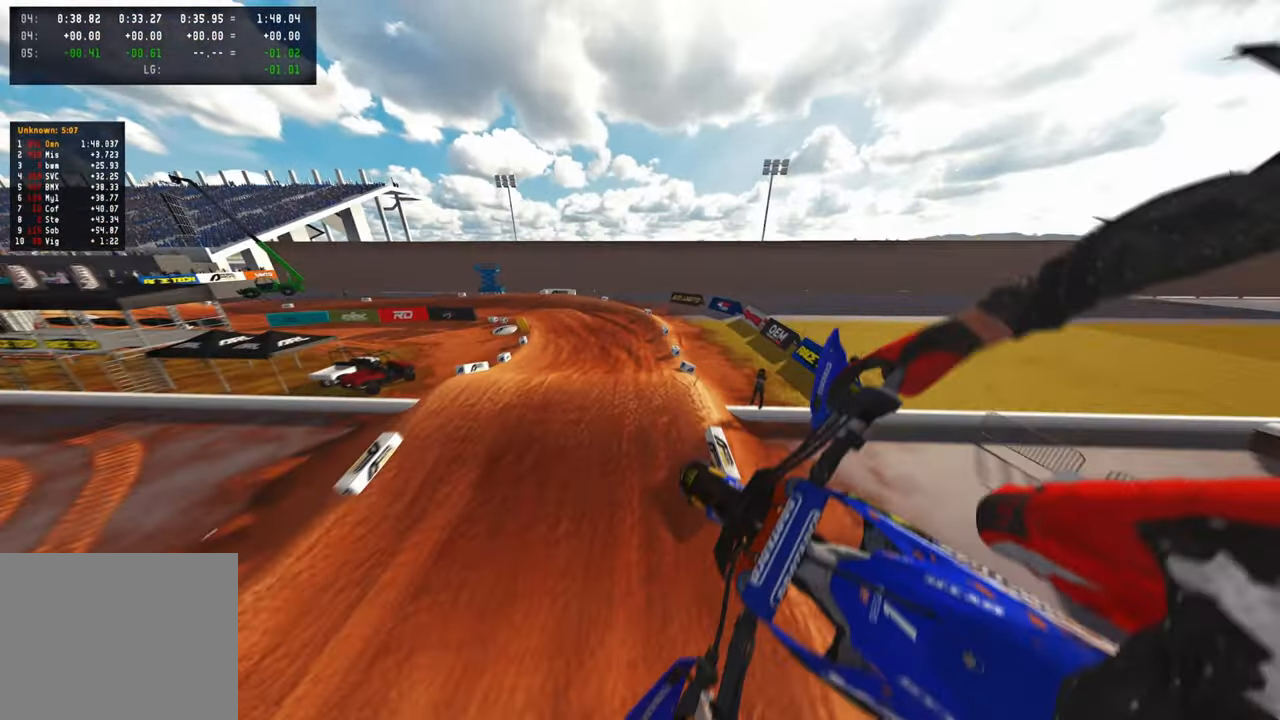
{"buttons": [], "left_stick": "center", "right_stick": "center", "events": [[83, "R3", "down"], [217, "R3", "up"], [283, "R2", "up"]]}
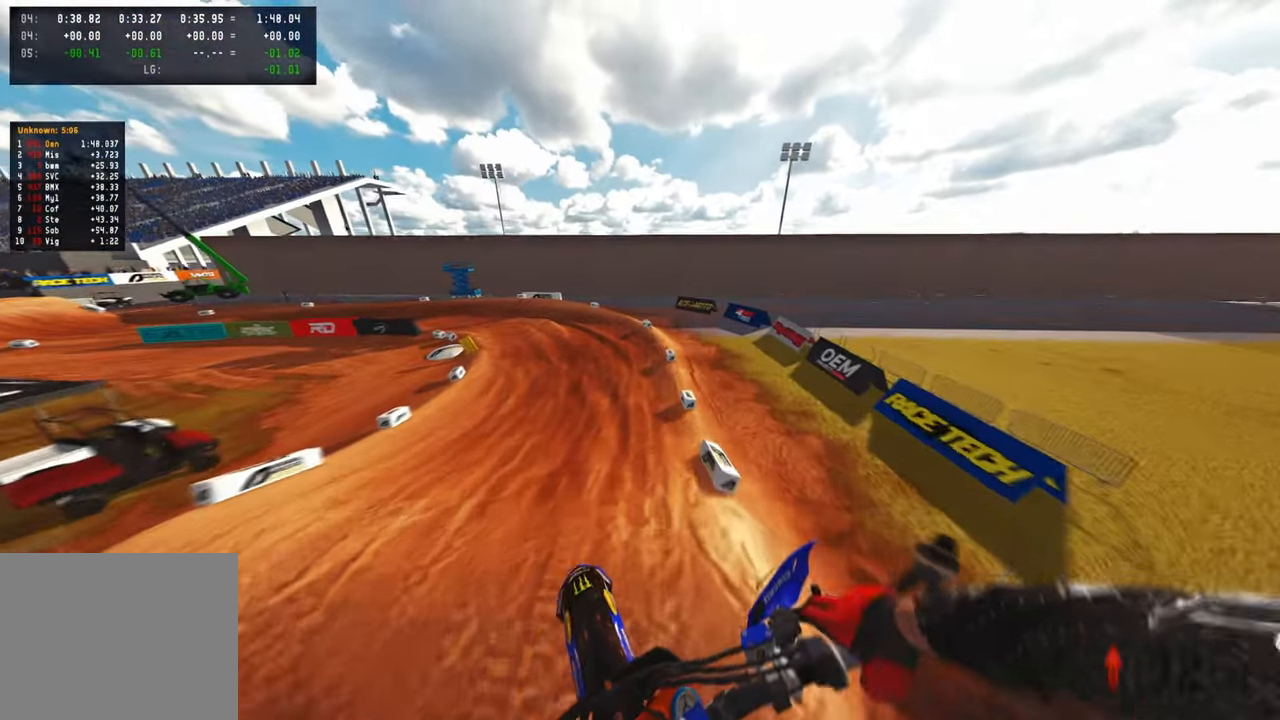
{"buttons": ["R2"], "left_stick": "up-left", "right_stick": "up", "events": [[17, "R2", "down"], [83, "right_stick", "up"], [117, "left_stick", "up"], [467, "left_stick", "up-left"]]}
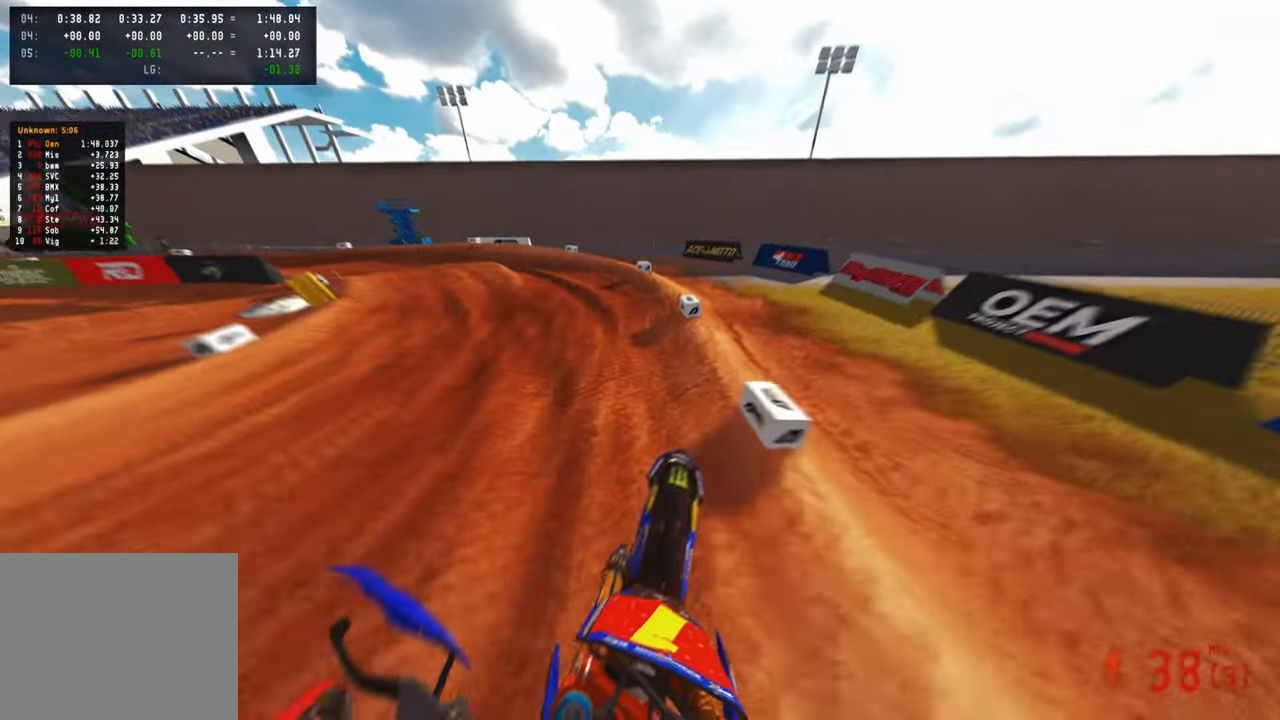
{"buttons": ["R2"], "left_stick": "up-left", "right_stick": "up", "events": [[67, "R3", "down"], [250, "R3", "up"]]}
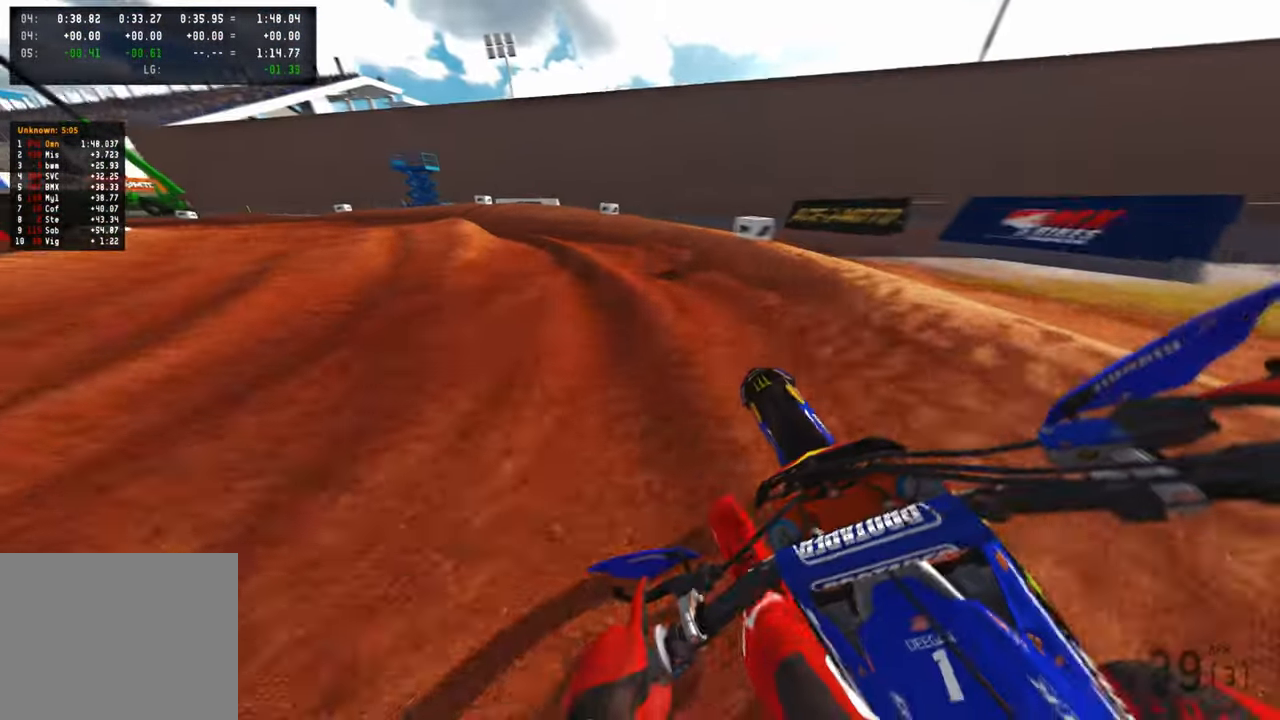
{"buttons": ["L2", "R2"], "left_stick": "up-left", "right_stick": "up-right", "events": [[133, "R3", "down"], [133, "right_stick", "up-right"], [283, "R3", "up"], [367, "L2", "down"]]}
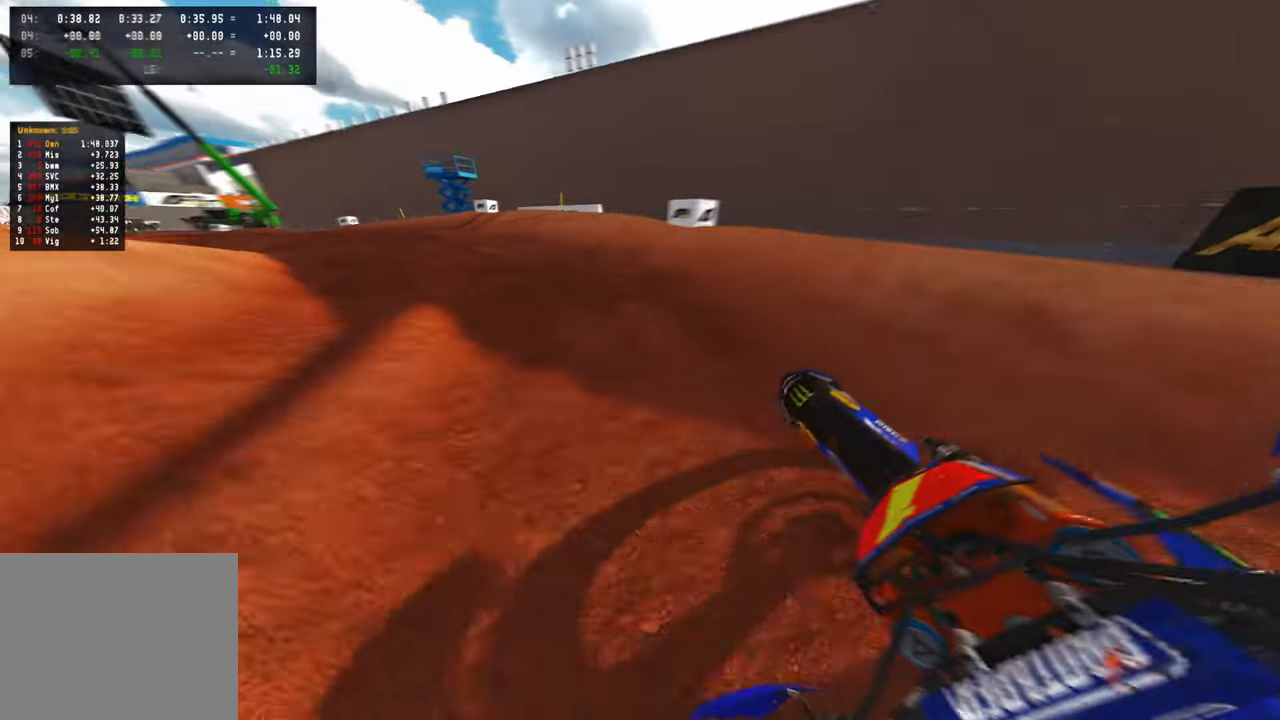
{"buttons": ["R2"], "left_stick": "up-left", "right_stick": "up-right", "events": [[500, "L2", "up"]]}
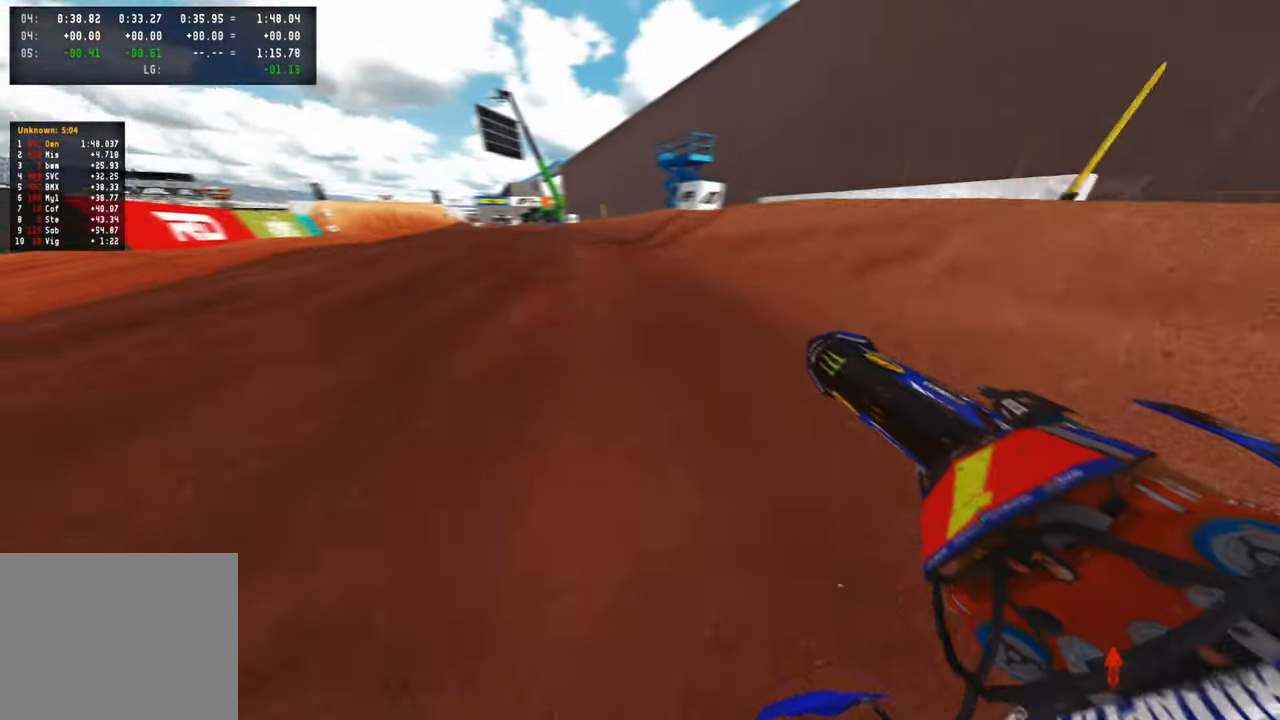
{"buttons": ["R2"], "left_stick": "up", "right_stick": "up-right", "events": [[500, "left_stick", "up"]]}
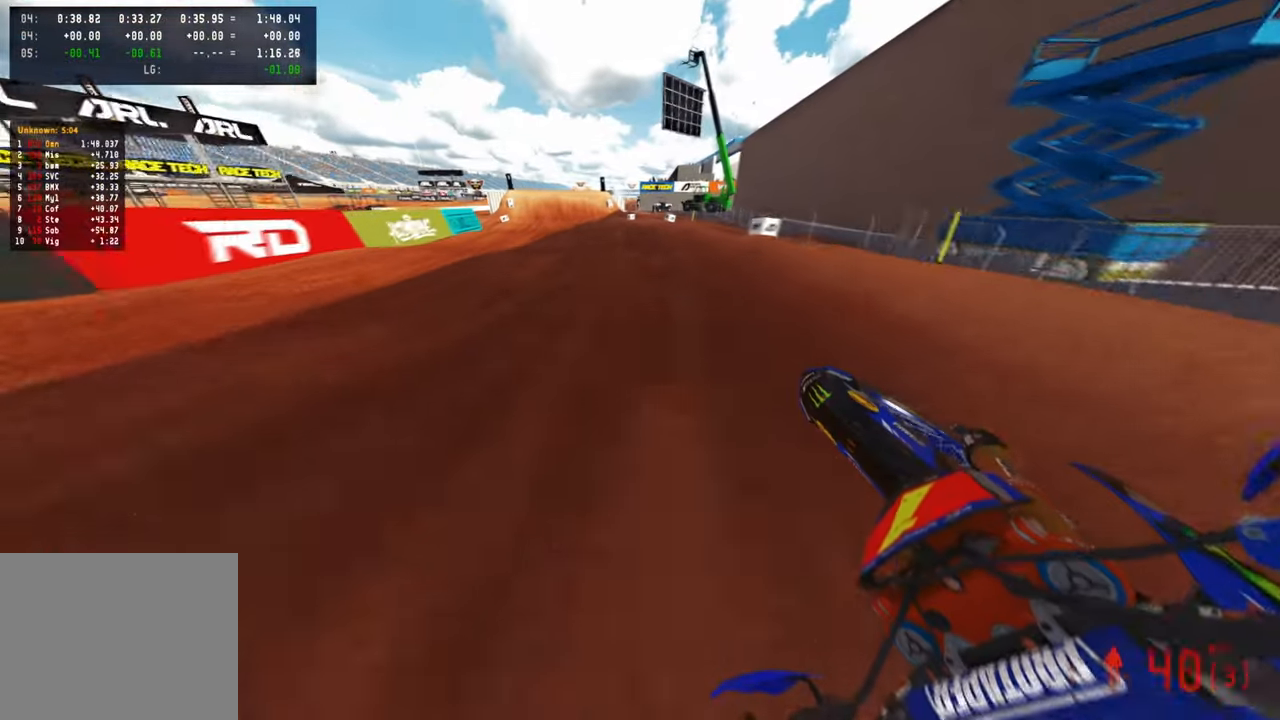
{"buttons": ["R2"], "left_stick": "up", "right_stick": "up", "events": [[167, "right_stick", "center"], [233, "right_stick", "down-left"], [417, "right_stick", "up"]]}
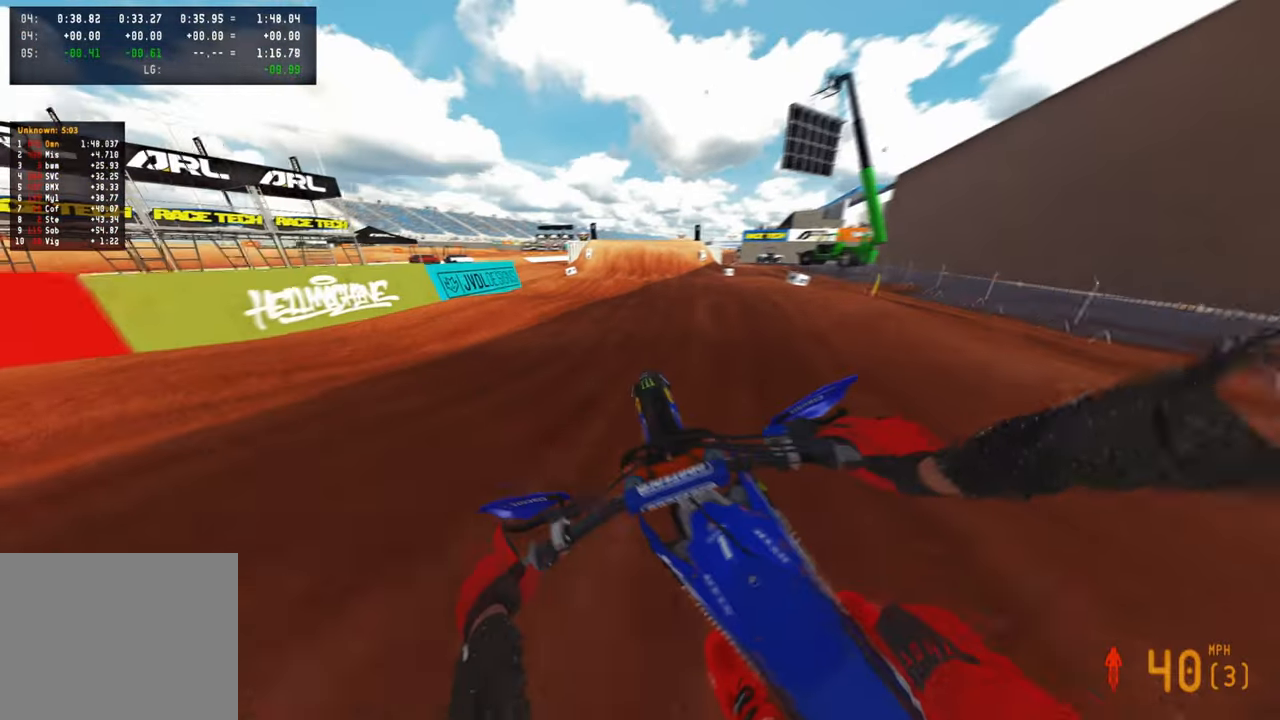
{"buttons": ["L2"], "left_stick": "up-left", "right_stick": "center", "events": [[100, "left_stick", "up-right"], [200, "R2", "up"], [217, "right_stick", "center"], [283, "left_stick", "up"], [317, "R2", "down"], [450, "R2", "up"], [483, "left_stick", "up-left"], [500, "L2", "down"]]}
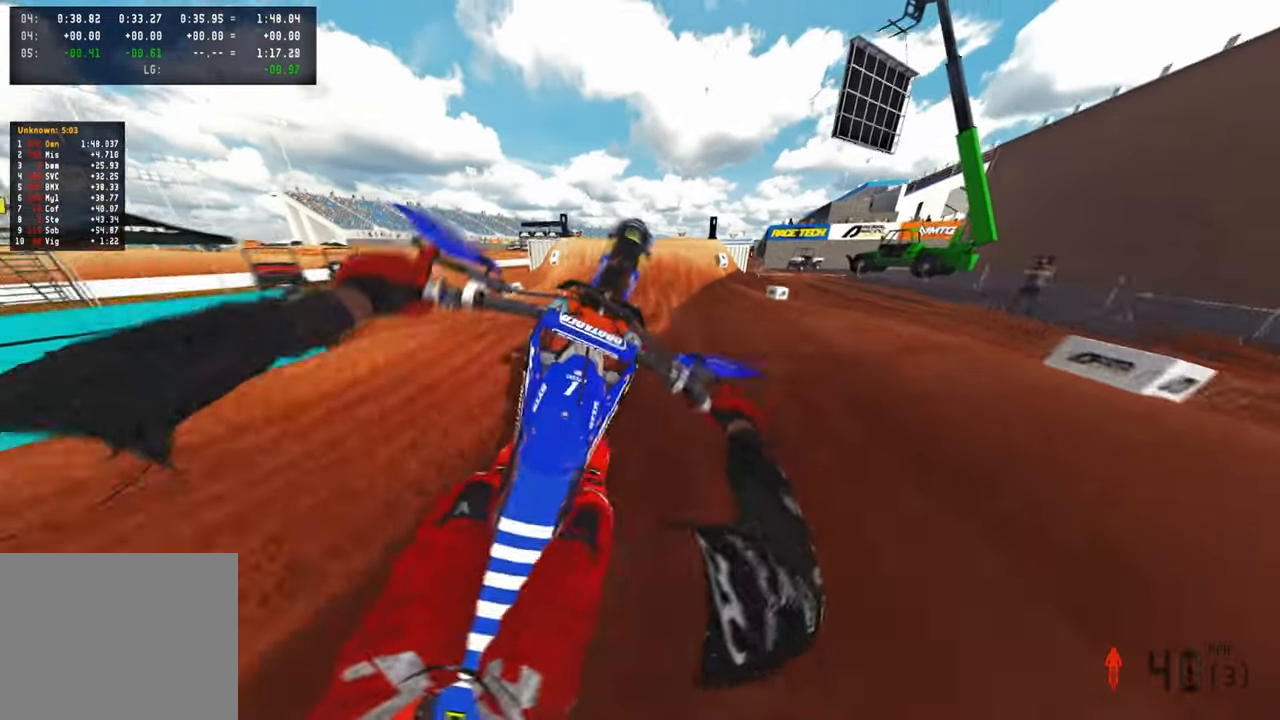
{"buttons": ["R2"], "left_stick": "up-left", "right_stick": "right", "events": [[217, "L2", "up"], [267, "L1", "down"], [333, "R2", "down"], [383, "L1", "up"], [467, "right_stick", "right"]]}
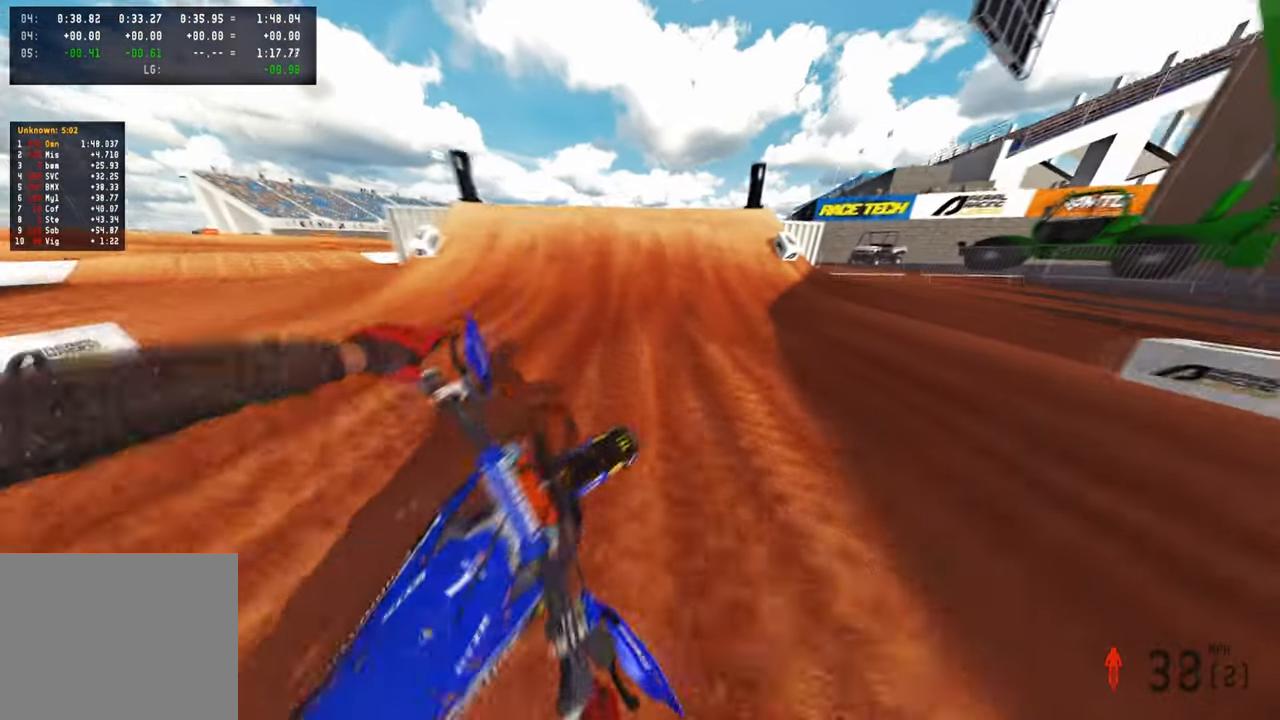
{"buttons": ["R2"], "left_stick": "center", "right_stick": "up", "events": [[233, "left_stick", "center"], [483, "right_stick", "up"]]}
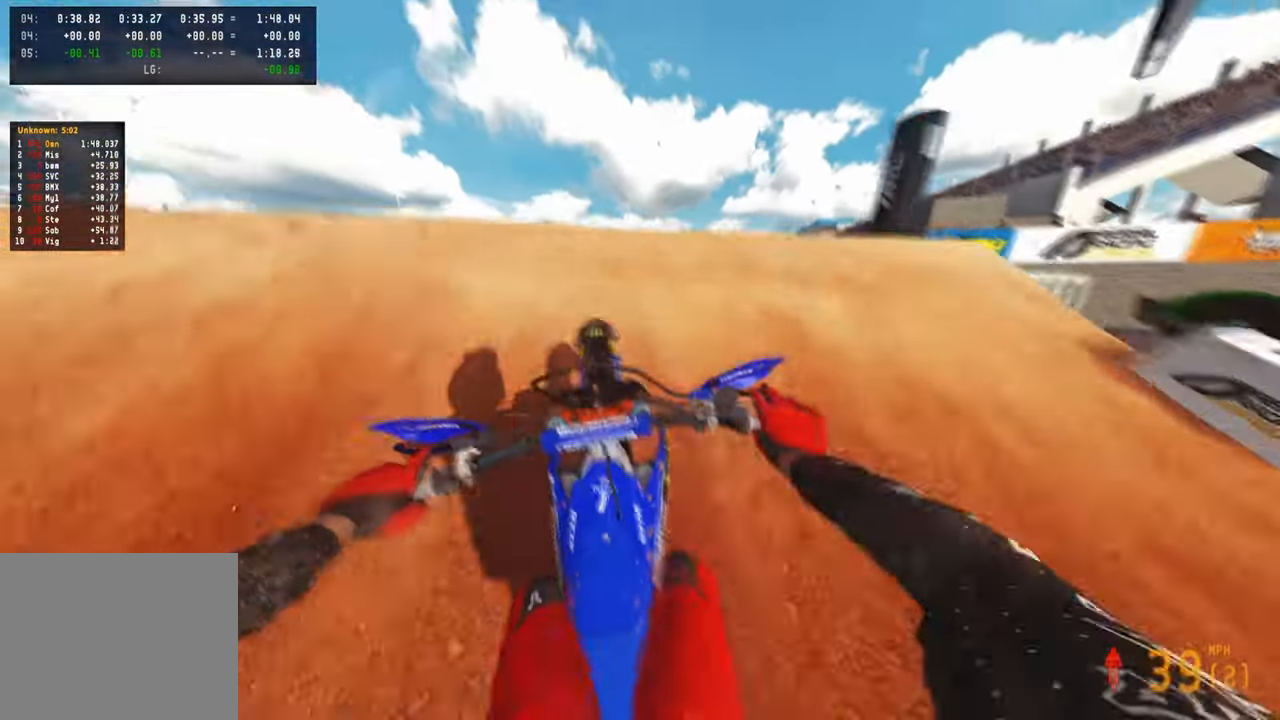
{"buttons": [], "left_stick": "right", "right_stick": "up-right", "events": [[67, "R3", "down"], [167, "R2", "up"], [167, "R3", "up"], [200, "right_stick", "up-right"], [483, "left_stick", "right"]]}
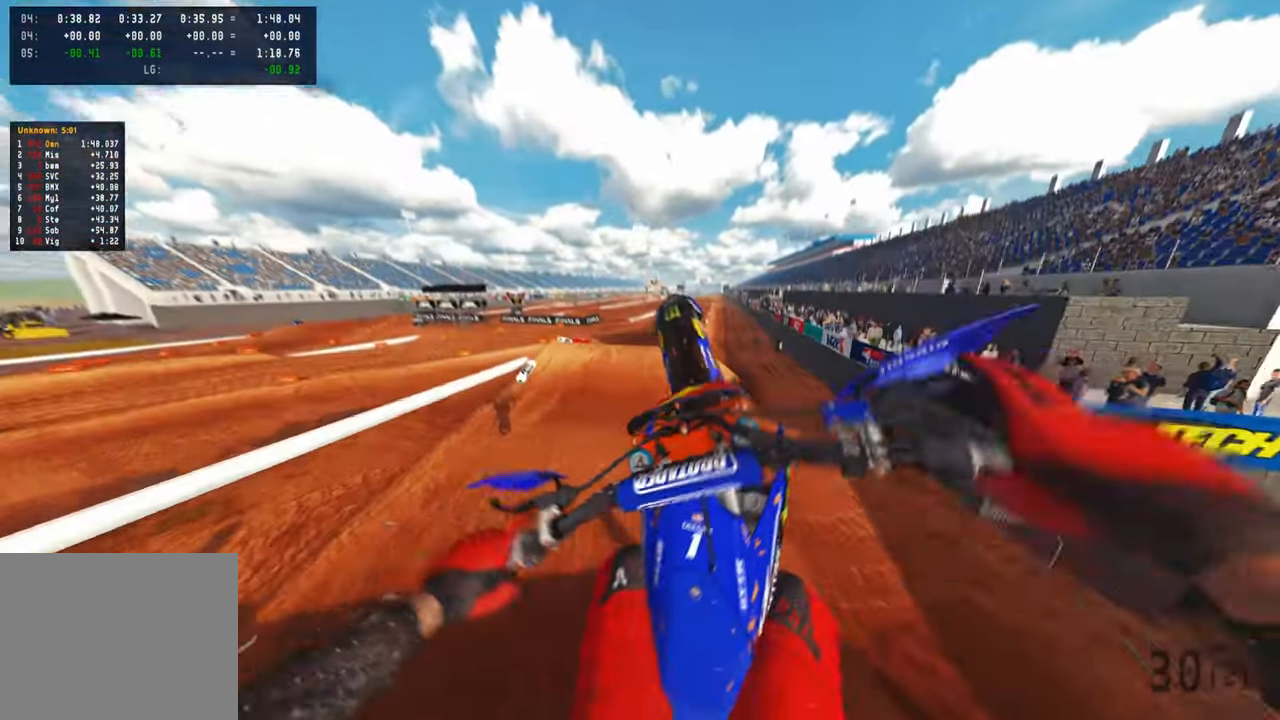
{"buttons": [], "left_stick": "right", "right_stick": "up-right", "events": []}
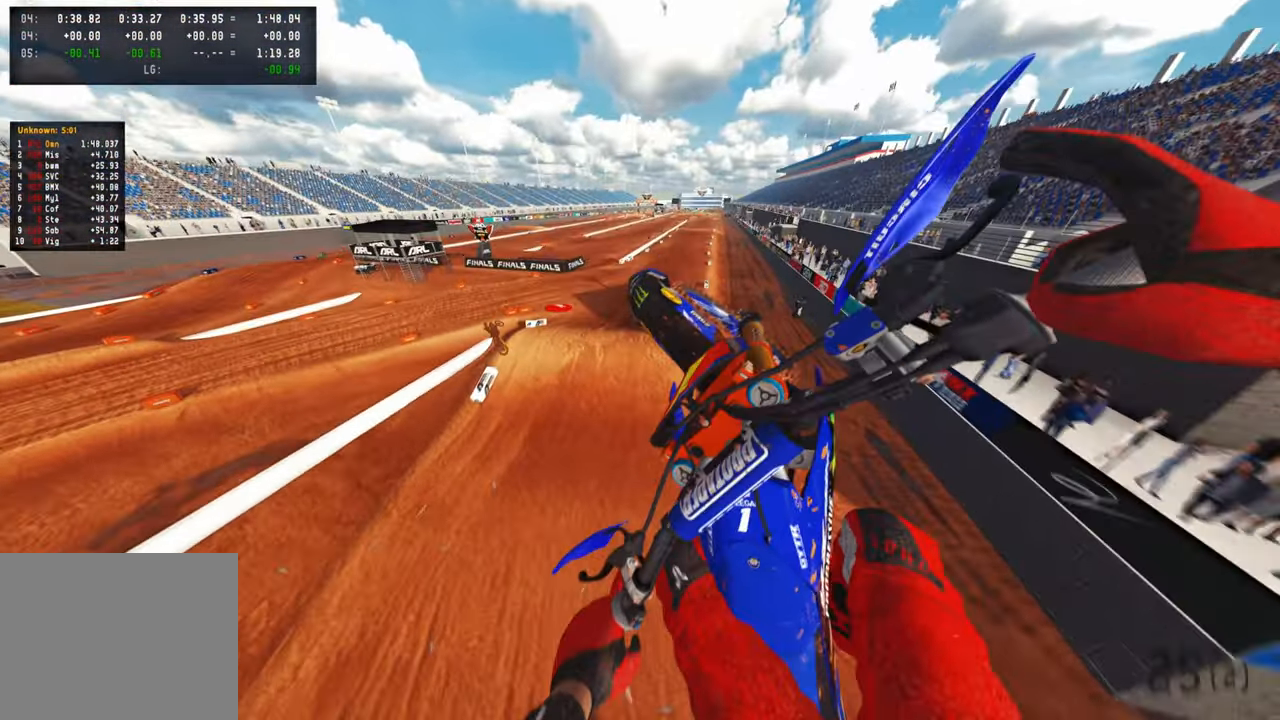
{"buttons": [], "left_stick": "up", "right_stick": "up-right", "events": [[350, "left_stick", "up-right"], [467, "left_stick", "up"]]}
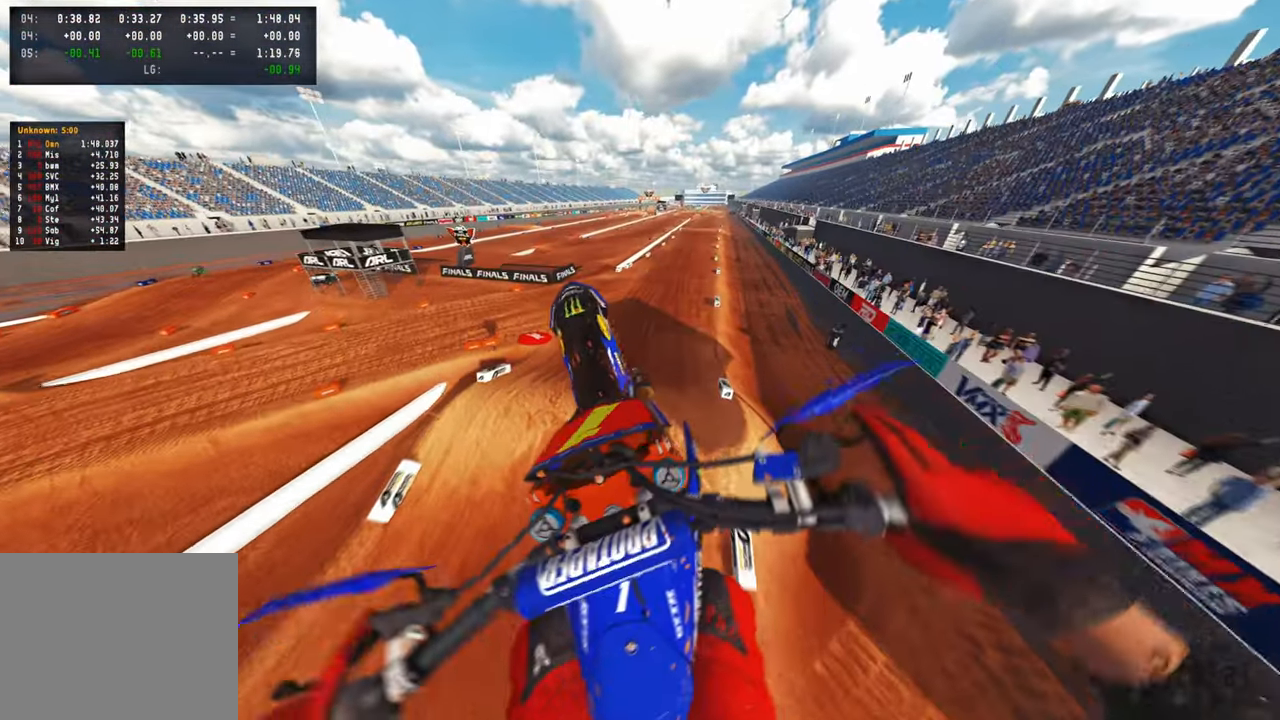
{"buttons": ["R2"], "left_stick": "center", "right_stick": "up", "events": [[33, "right_stick", "up"], [283, "left_stick", "center"], [467, "R2", "down"]]}
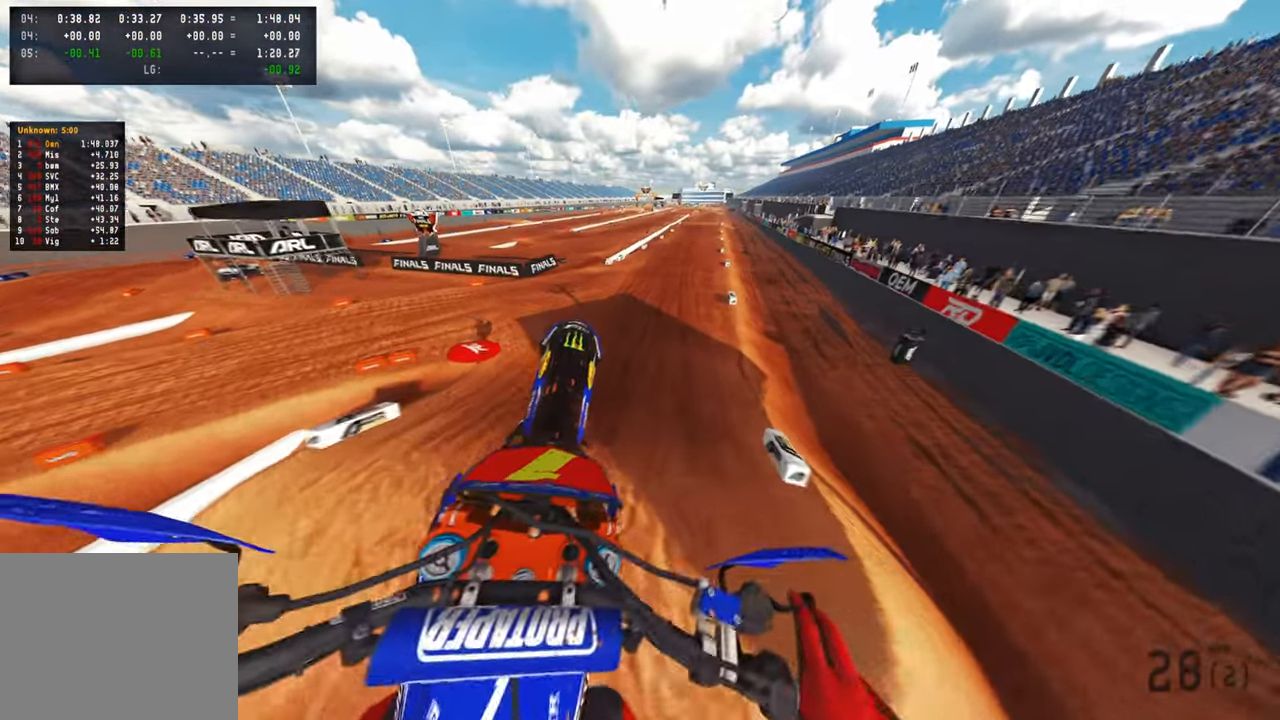
{"buttons": ["R2"], "left_stick": "center", "right_stick": "center", "events": [[50, "right_stick", "up-left"], [83, "R3", "down"], [167, "right_stick", "center"], [217, "R3", "up"], [300, "right_stick", "down"], [417, "right_stick", "center"]]}
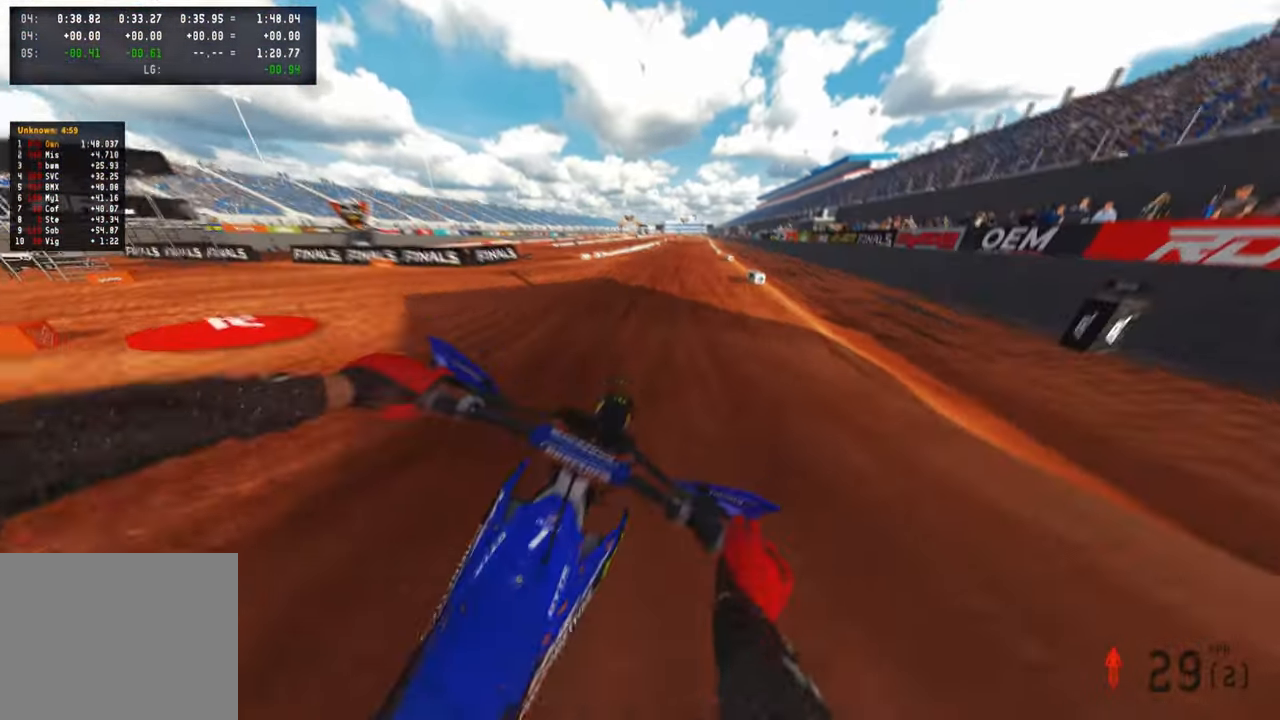
{"buttons": ["R2"], "left_stick": "center", "right_stick": "center", "events": []}
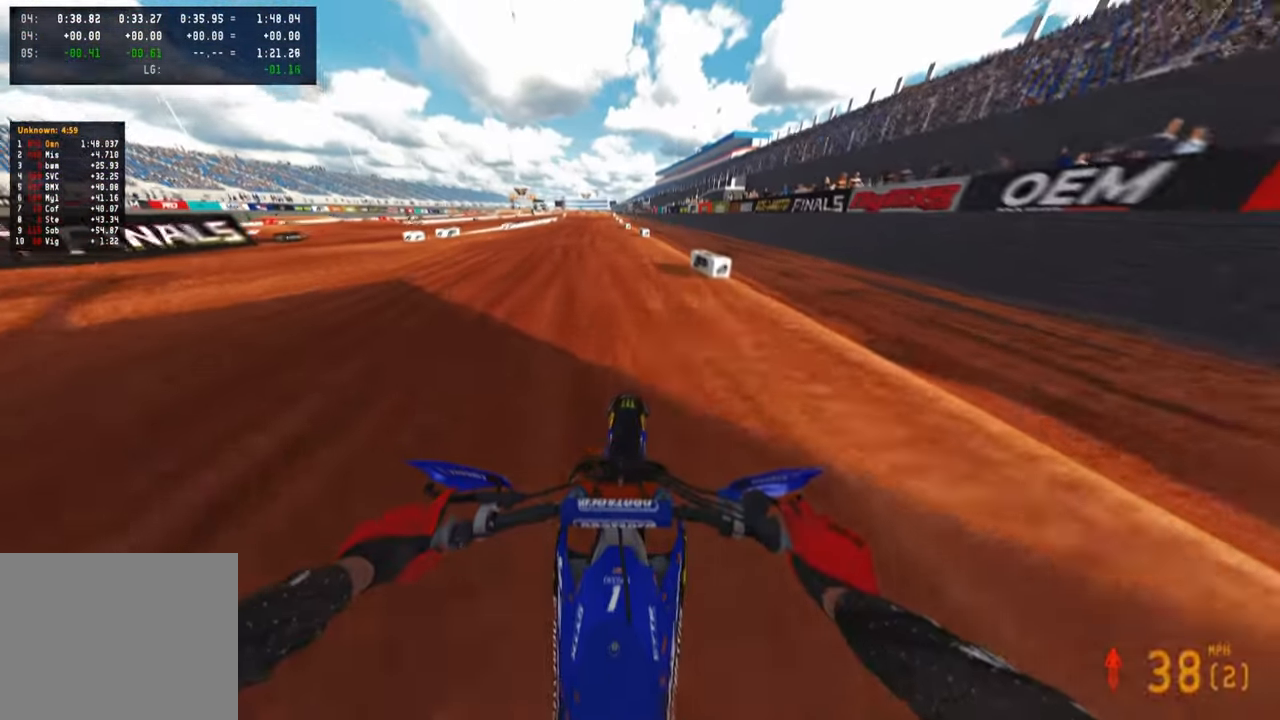
{"buttons": ["R2"], "left_stick": "up-left", "right_stick": "right", "events": [[283, "R1", "down"], [283, "left_stick", "left"], [333, "right_stick", "right"], [367, "left_stick", "up-left"], [417, "R1", "up"]]}
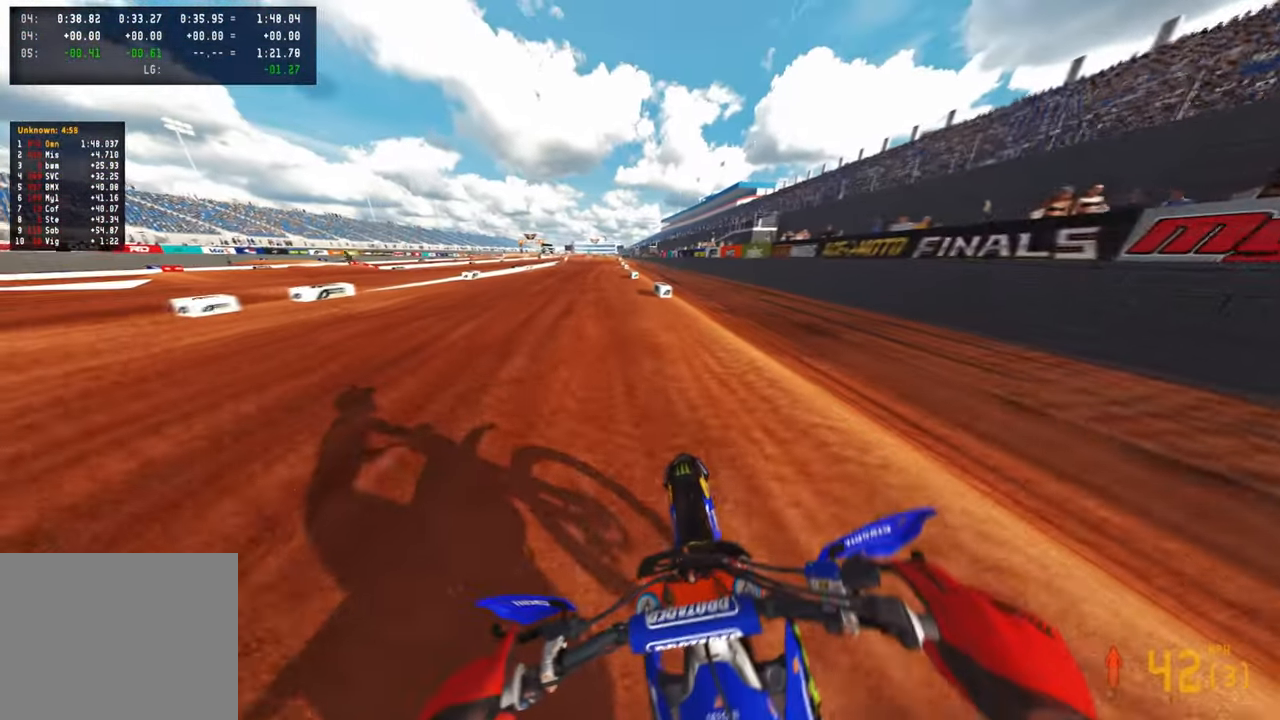
{"buttons": ["R2"], "left_stick": "up", "right_stick": "down", "events": [[283, "right_stick", "down-right"], [367, "R3", "down"], [450, "right_stick", "down"], [483, "R3", "up"], [483, "left_stick", "up"]]}
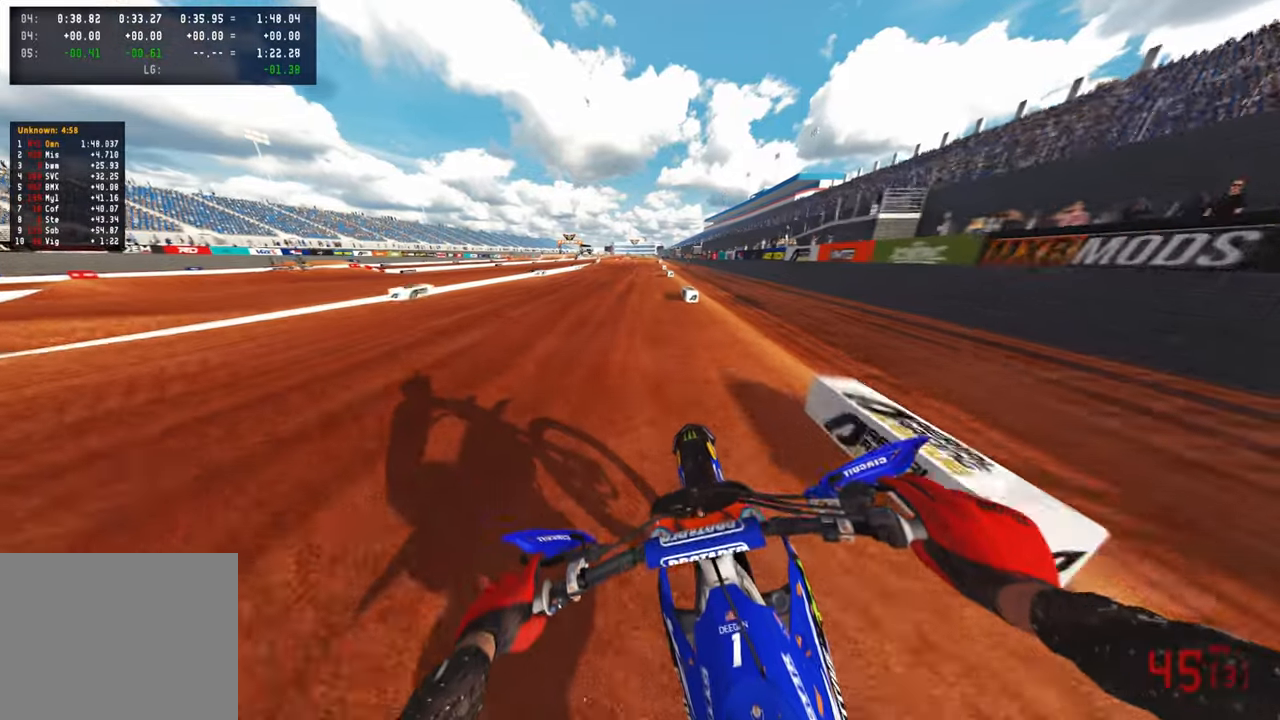
{"buttons": ["R2"], "left_stick": "up", "right_stick": "down-left", "events": [[283, "R3", "down"], [433, "R3", "up"], [450, "right_stick", "down-left"]]}
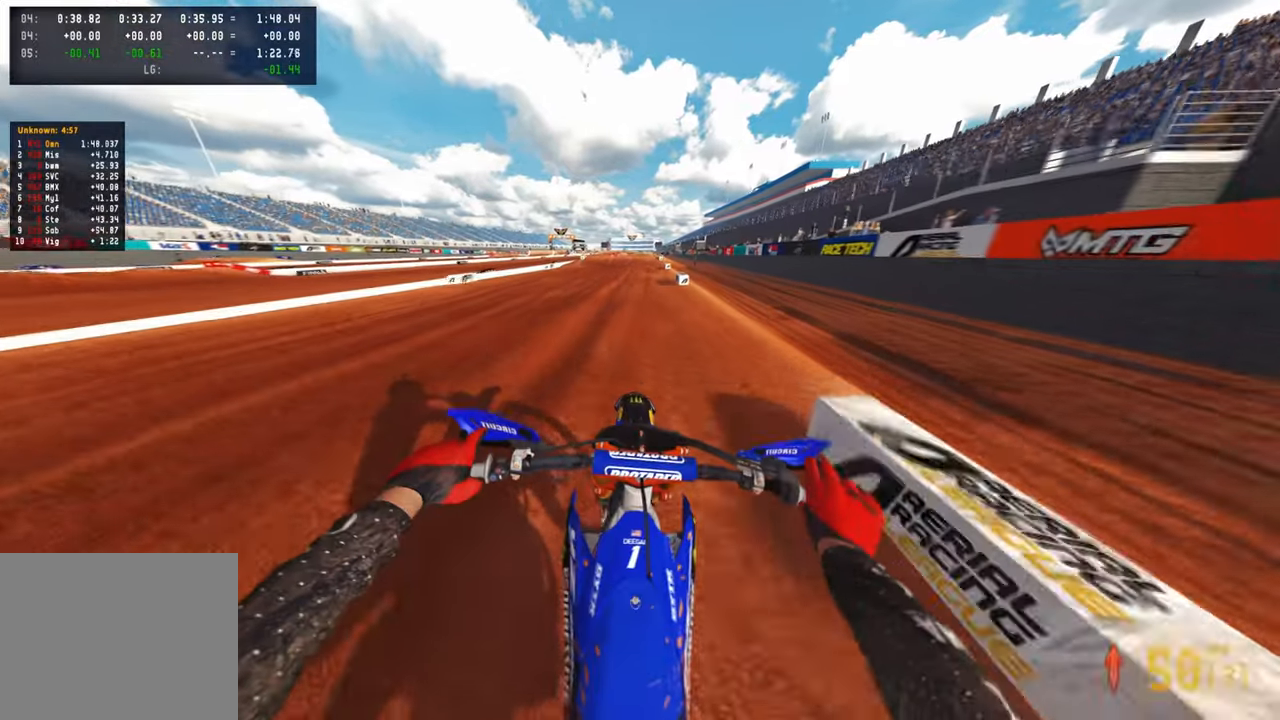
{"buttons": ["R2"], "left_stick": "center", "right_stick": "down-left", "events": [[200, "R1", "down"], [283, "left_stick", "center"], [350, "R1", "up"]]}
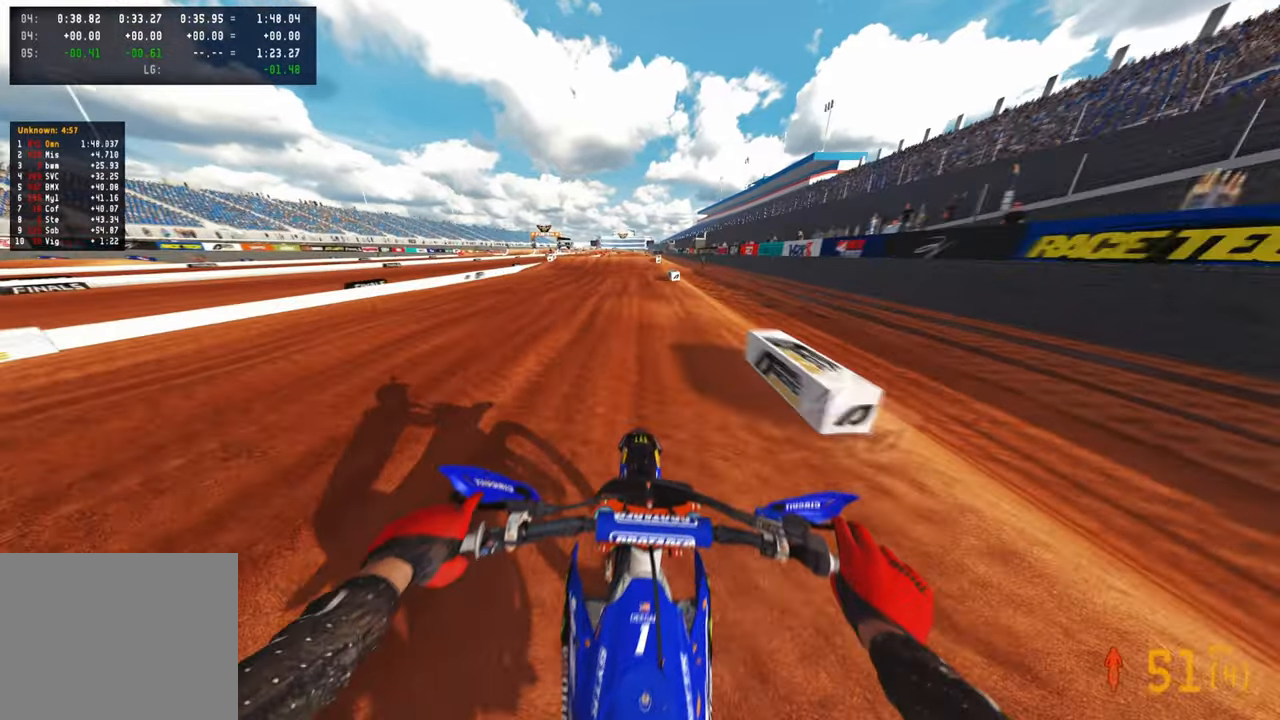
{"buttons": ["R2"], "left_stick": "center", "right_stick": "down-left", "events": []}
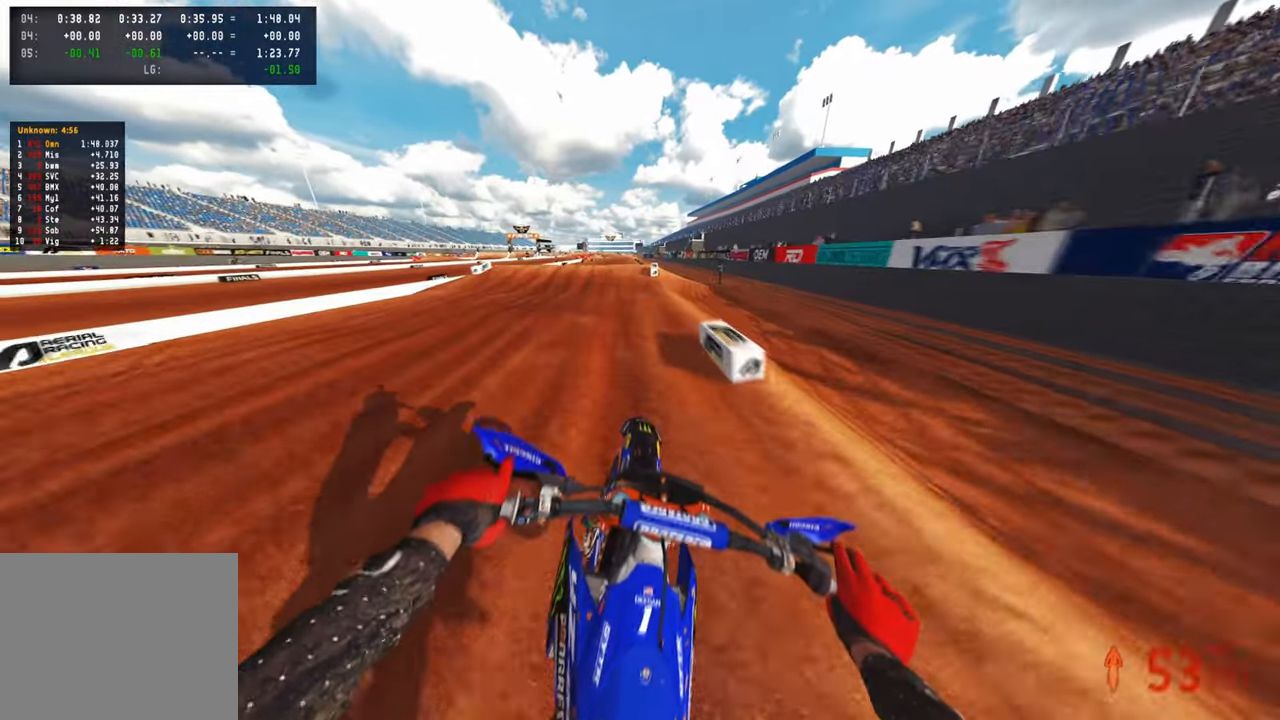
{"buttons": ["R2"], "left_stick": "left", "right_stick": "down-left", "events": [[433, "left_stick", "left"]]}
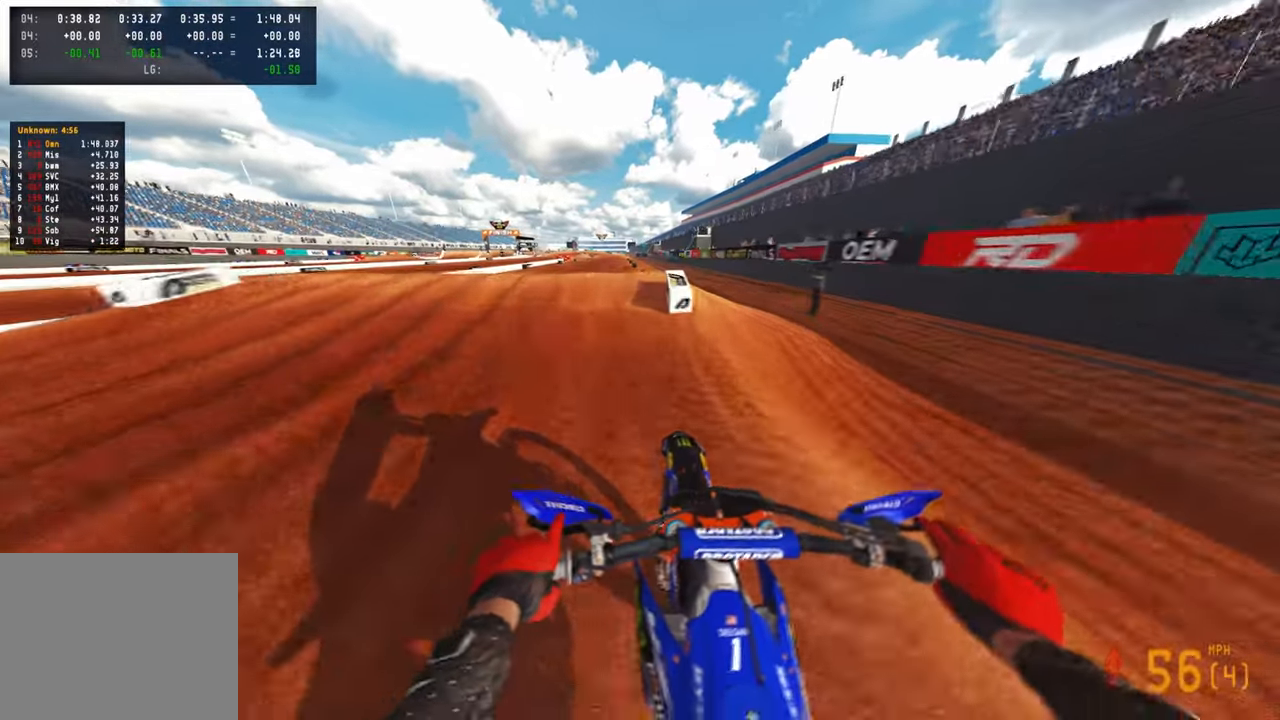
{"buttons": [], "left_stick": "right", "right_stick": "right", "events": [[150, "R3", "down"], [167, "right_stick", "down-right"], [250, "R3", "up"], [250, "left_stick", "center"], [317, "R3", "down"], [317, "right_stick", "right"], [367, "left_stick", "right"], [433, "R3", "up"], [467, "R2", "up"]]}
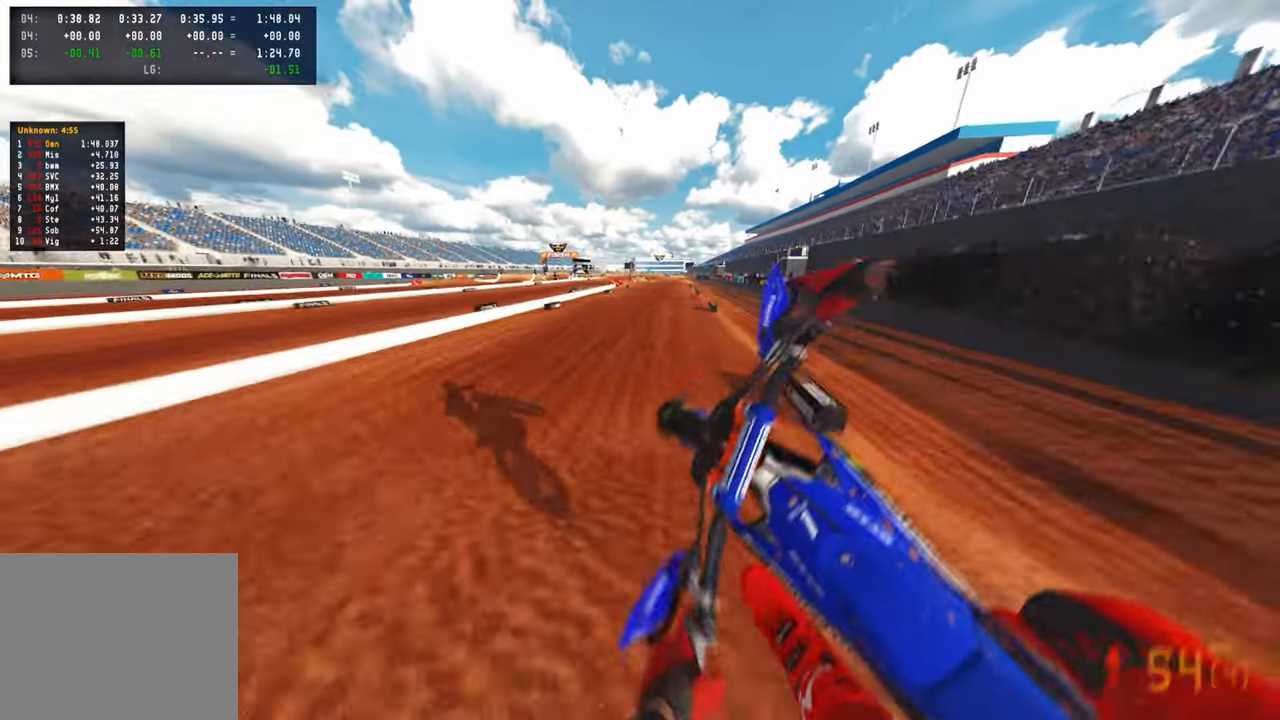
{"buttons": ["R2"], "left_stick": "up-right", "right_stick": "up-left", "events": [[100, "right_stick", "center"], [267, "R2", "down"], [267, "right_stick", "up-left"], [367, "left_stick", "up-right"]]}
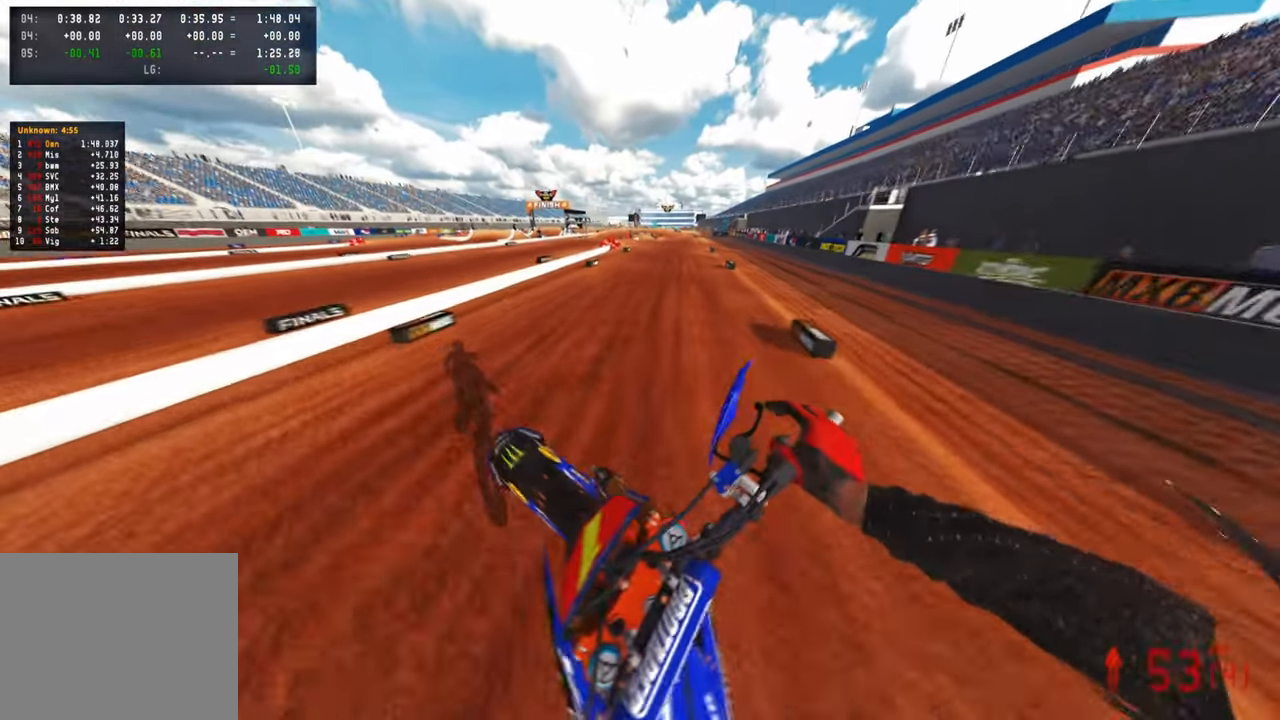
{"buttons": ["R2", "R3"], "left_stick": "up", "right_stick": "center", "events": [[350, "right_stick", "left"], [383, "left_stick", "up"], [450, "R3", "down"], [467, "right_stick", "center"]]}
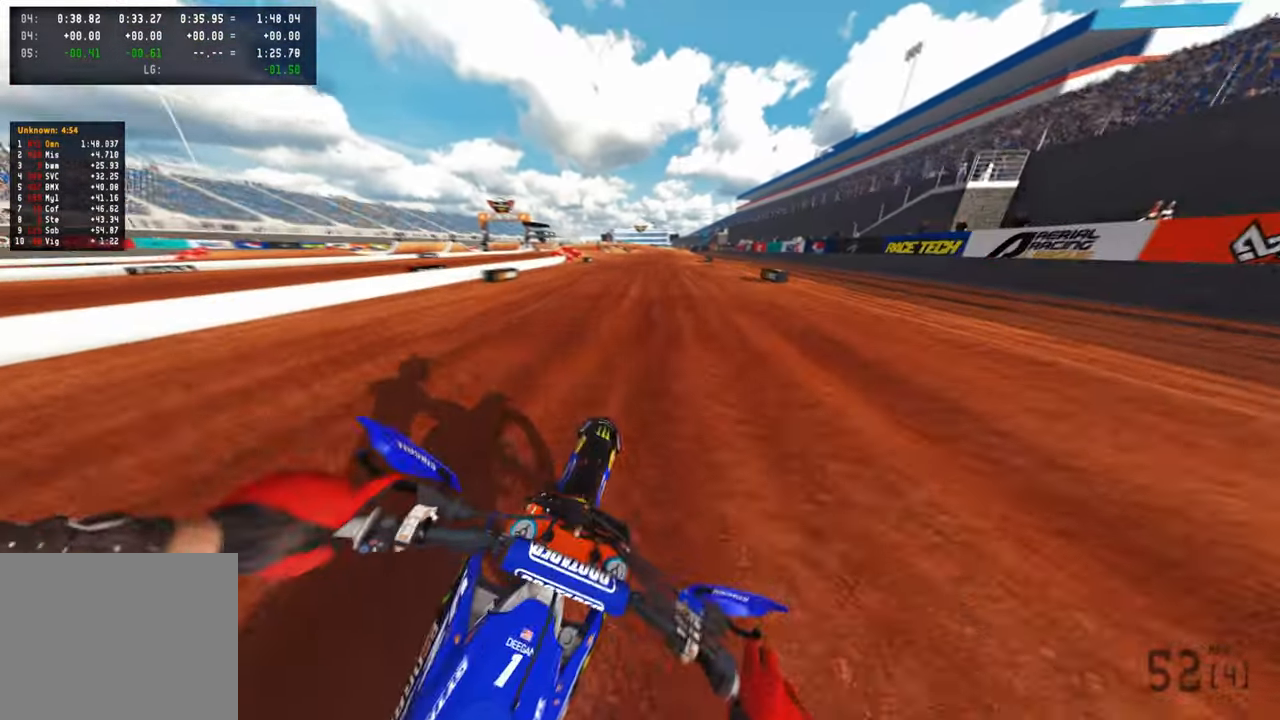
{"buttons": ["R2"], "left_stick": "up", "right_stick": "center", "events": [[83, "R3", "up"], [200, "R3", "down"], [333, "R3", "up"]]}
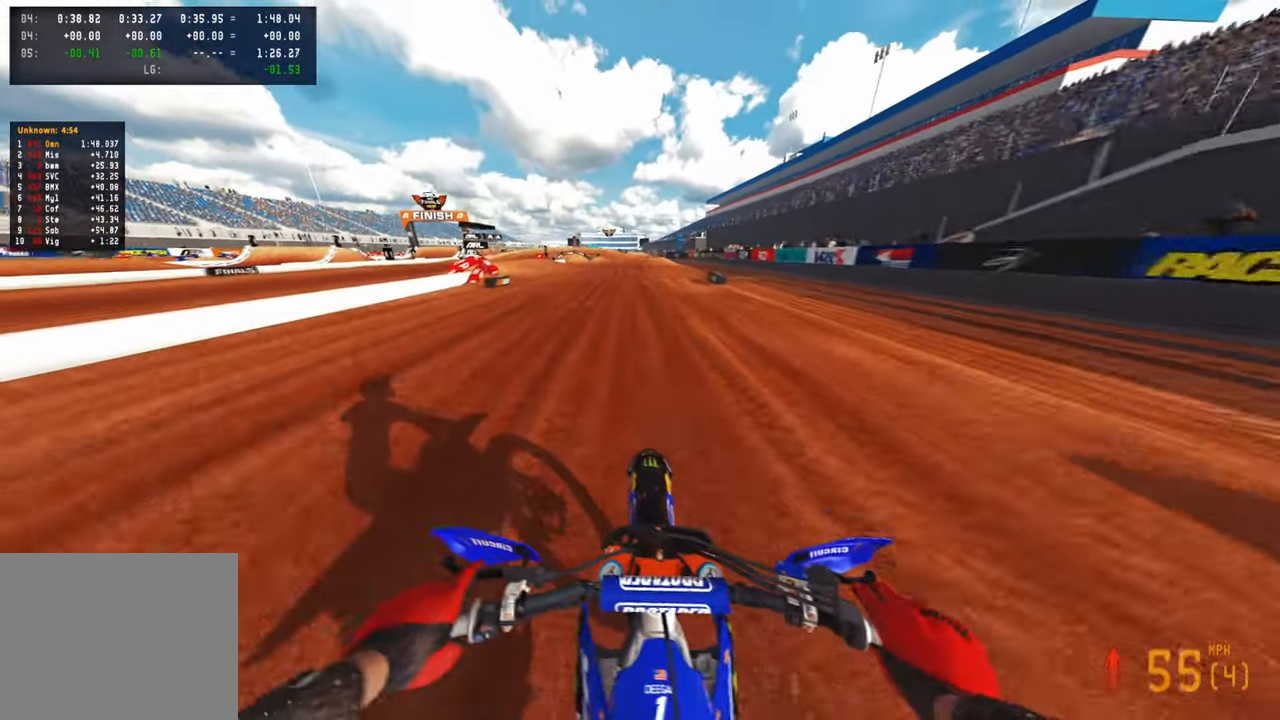
{"buttons": ["L1"], "left_stick": "up", "right_stick": "down-left", "events": [[167, "right_stick", "down"], [233, "right_stick", "down-left"], [283, "L1", "down"], [383, "R2", "up"], [400, "L1", "up"], [483, "L1", "down"]]}